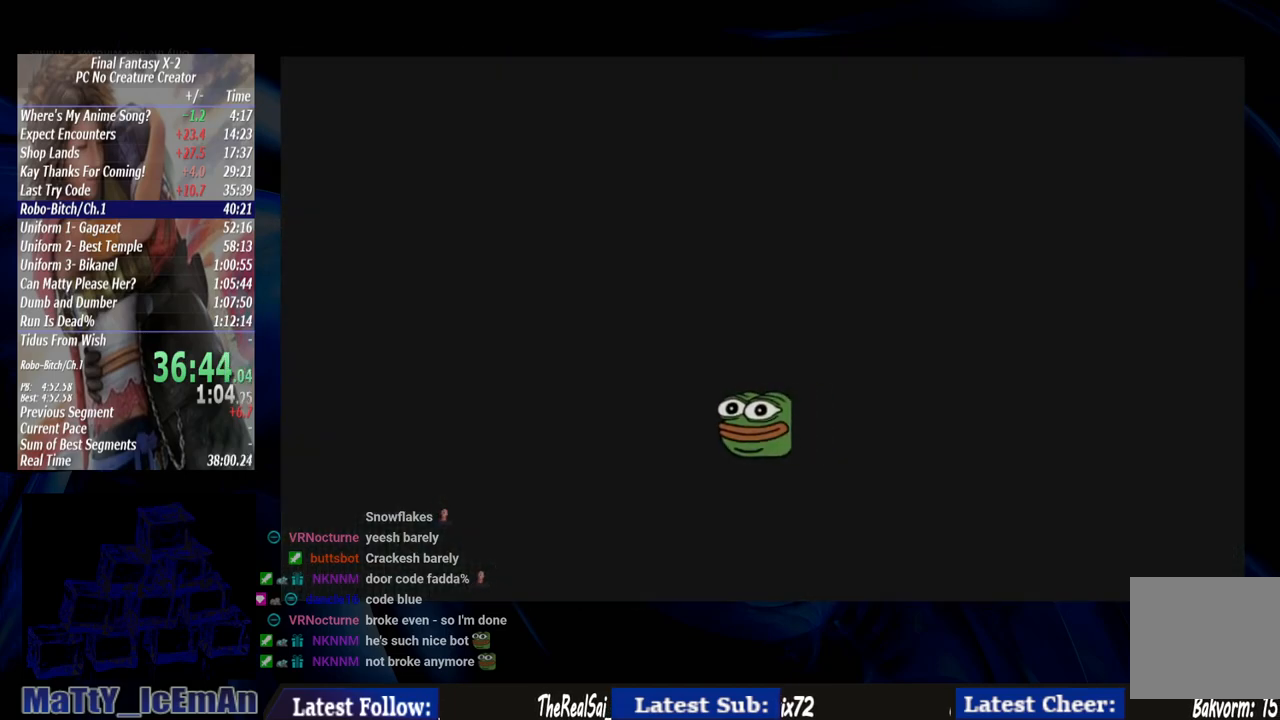
Gameplay with a controller (PlayStation layout); each line is a JSON object with the inputs held at the frame after it (dt_ms = milliseconds from this image to that frame). "events" lists button and stick changes between this image and that frame as [ms after this image, input, new state], when the widget could be followed in between. Not read: L2 L3 R3.
{"dt_ms": 500, "buttons": [], "left_stick": "center", "right_stick": "center", "events": [[50, "SQUARE", "up"], [167, "SQUARE", "down"], [250, "SQUARE", "up"], [350, "SQUARE", "down"], [450, "SQUARE", "up"]]}
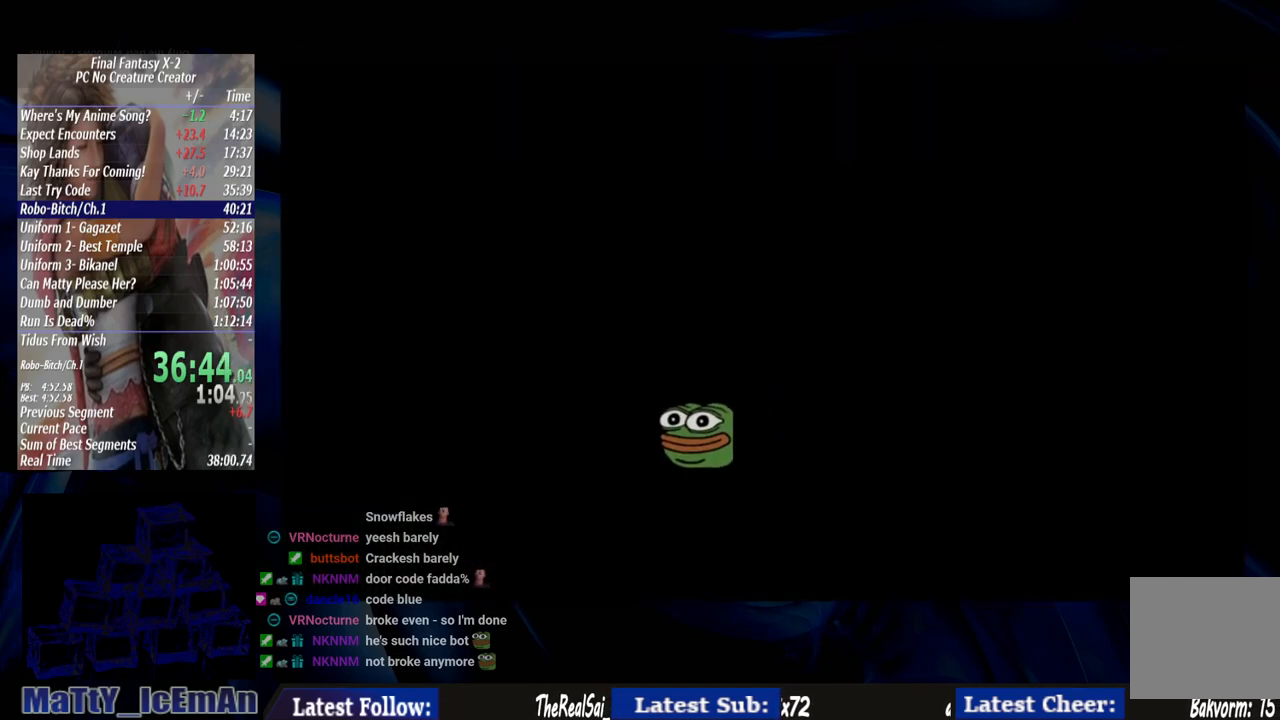
{"dt_ms": 500, "buttons": ["SQUARE"], "left_stick": "center", "right_stick": "center", "events": [[50, "SQUARE", "down"], [150, "SQUARE", "up"], [250, "SQUARE", "down"], [350, "SQUARE", "up"], [417, "SQUARE", "down"]]}
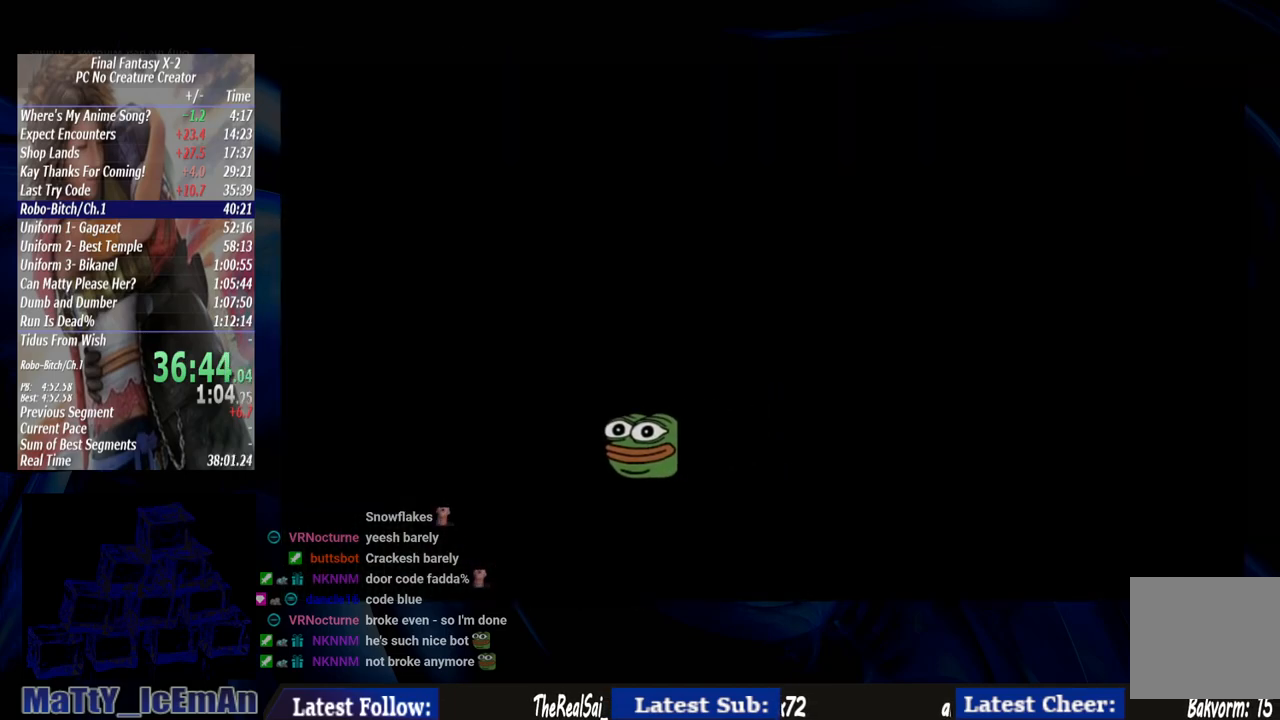
{"dt_ms": 500, "buttons": [], "left_stick": "center", "right_stick": "center", "events": [[50, "SQUARE", "up"], [117, "SQUARE", "down"], [250, "SQUARE", "up"], [367, "SQUARE", "down"], [450, "SQUARE", "up"]]}
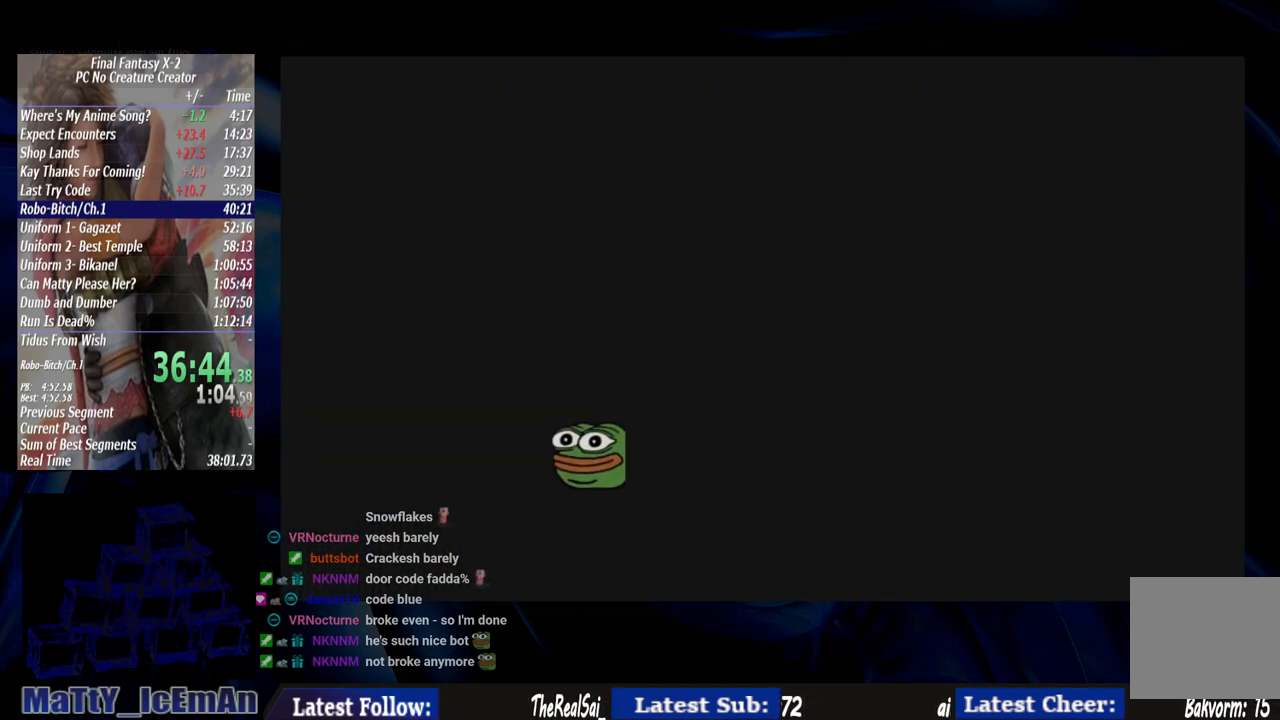
{"dt_ms": 500, "buttons": ["SQUARE"], "left_stick": "center", "right_stick": "center", "events": [[50, "SQUARE", "down"], [150, "SQUARE", "up"], [250, "SQUARE", "down"], [333, "SQUARE", "up"], [450, "SQUARE", "down"]]}
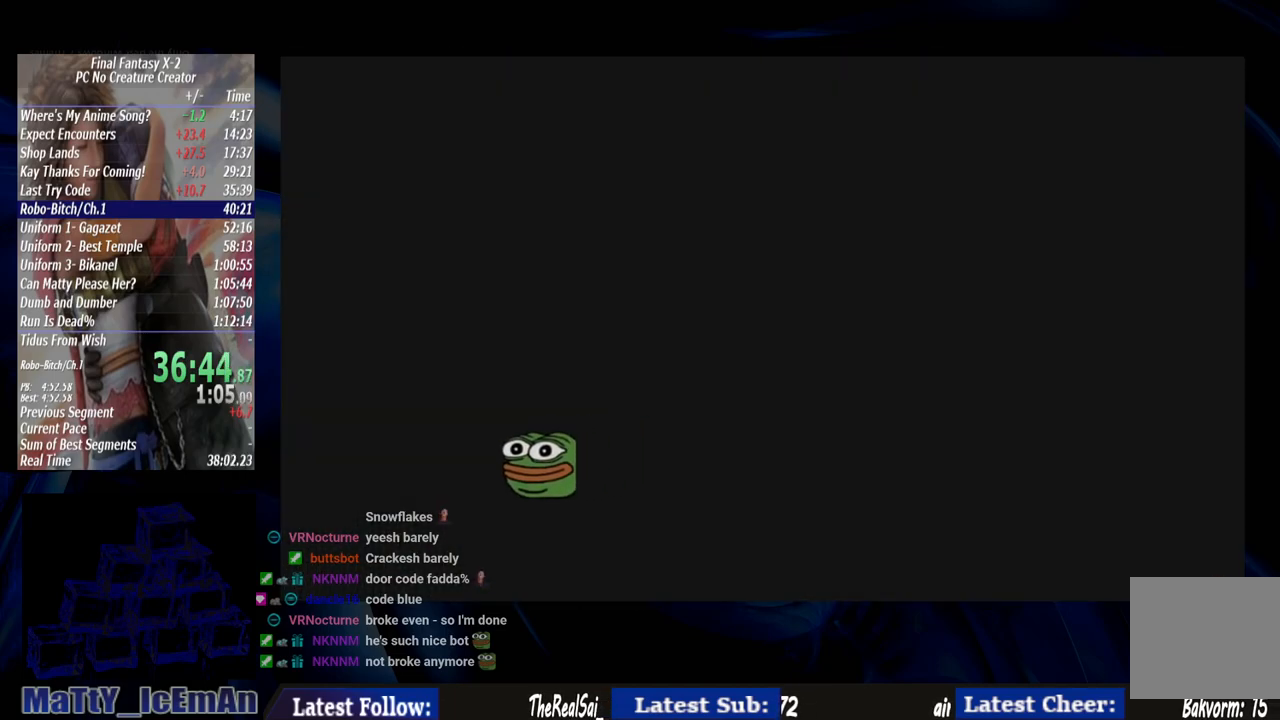
{"dt_ms": 500, "buttons": [], "left_stick": "center", "right_stick": "center", "events": [[17, "SQUARE", "up"], [83, "SQUARE", "down"], [217, "SQUARE", "up"]]}
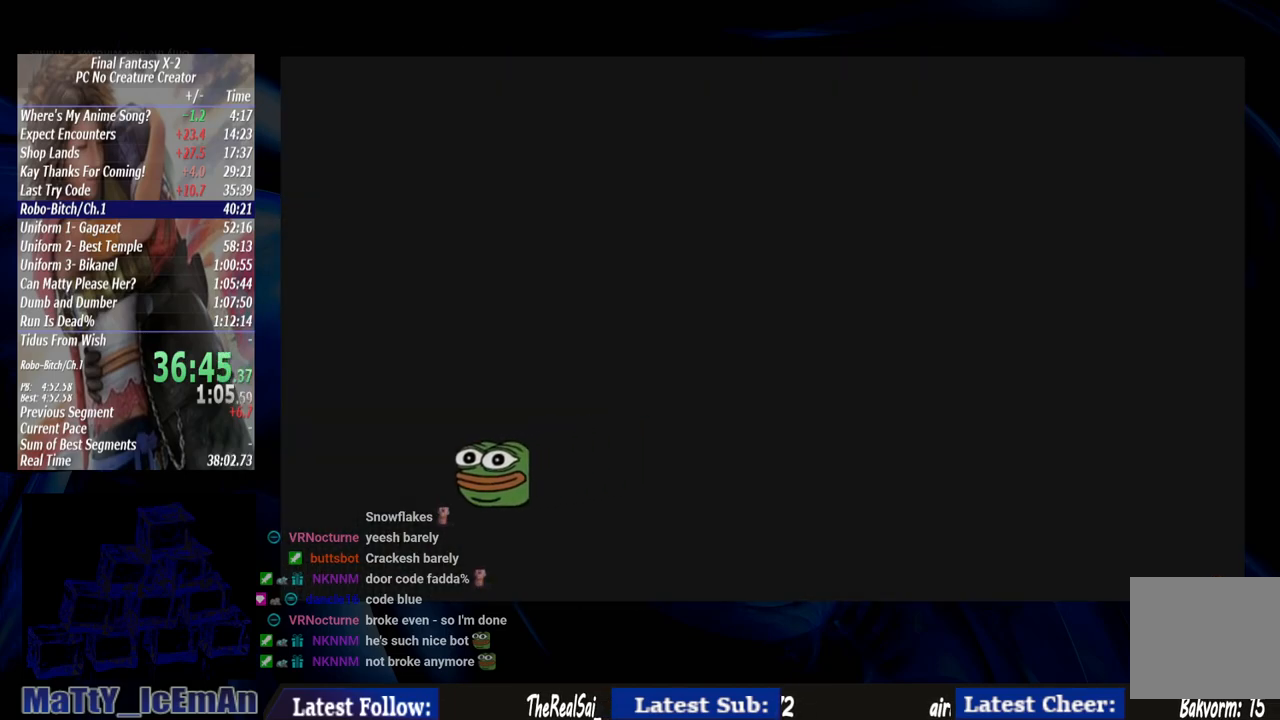
{"dt_ms": 500, "buttons": ["CROSS"], "left_stick": "center", "right_stick": "center", "events": [[17, "CROSS", "down"], [150, "CROSS", "up"], [217, "CROSS", "down"], [317, "CROSS", "up"], [417, "CROSS", "down"]]}
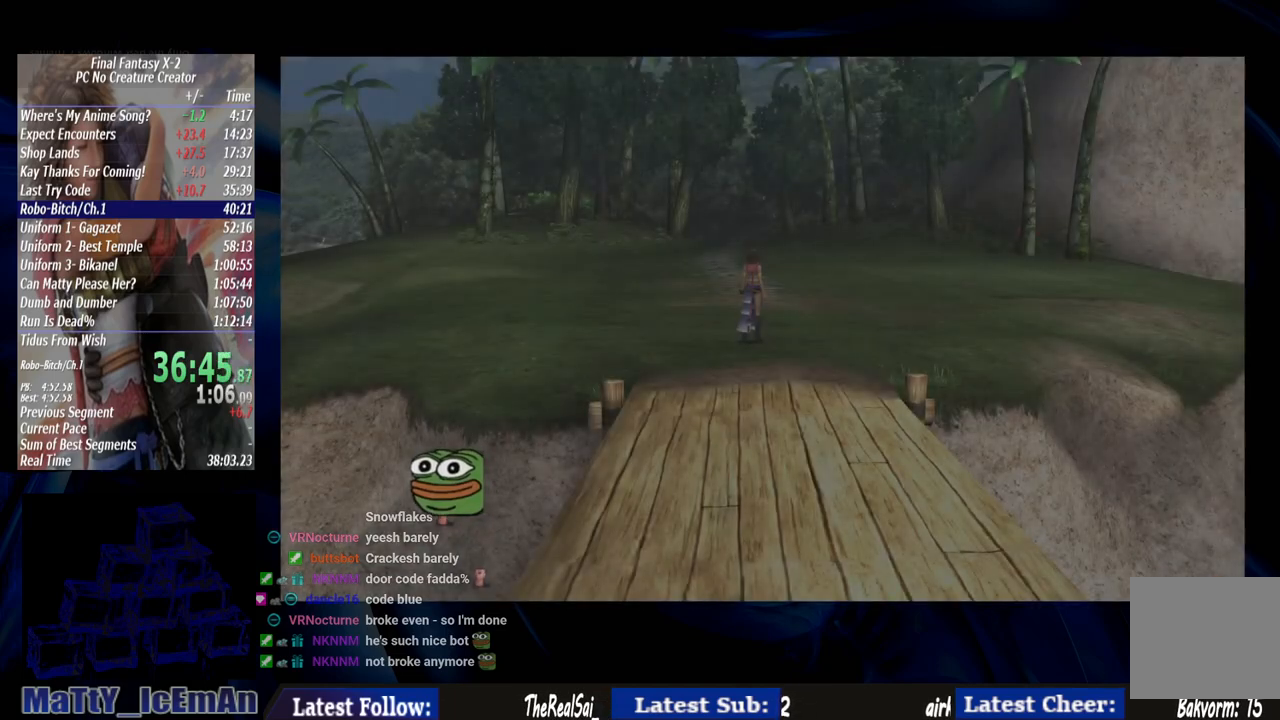
{"dt_ms": 500, "buttons": ["CROSS"], "left_stick": "center", "right_stick": "center", "events": [[17, "CROSS", "up"], [117, "CROSS", "down"], [217, "CROSS", "up"], [283, "CROSS", "down"], [417, "CROSS", "up"], [483, "CROSS", "down"]]}
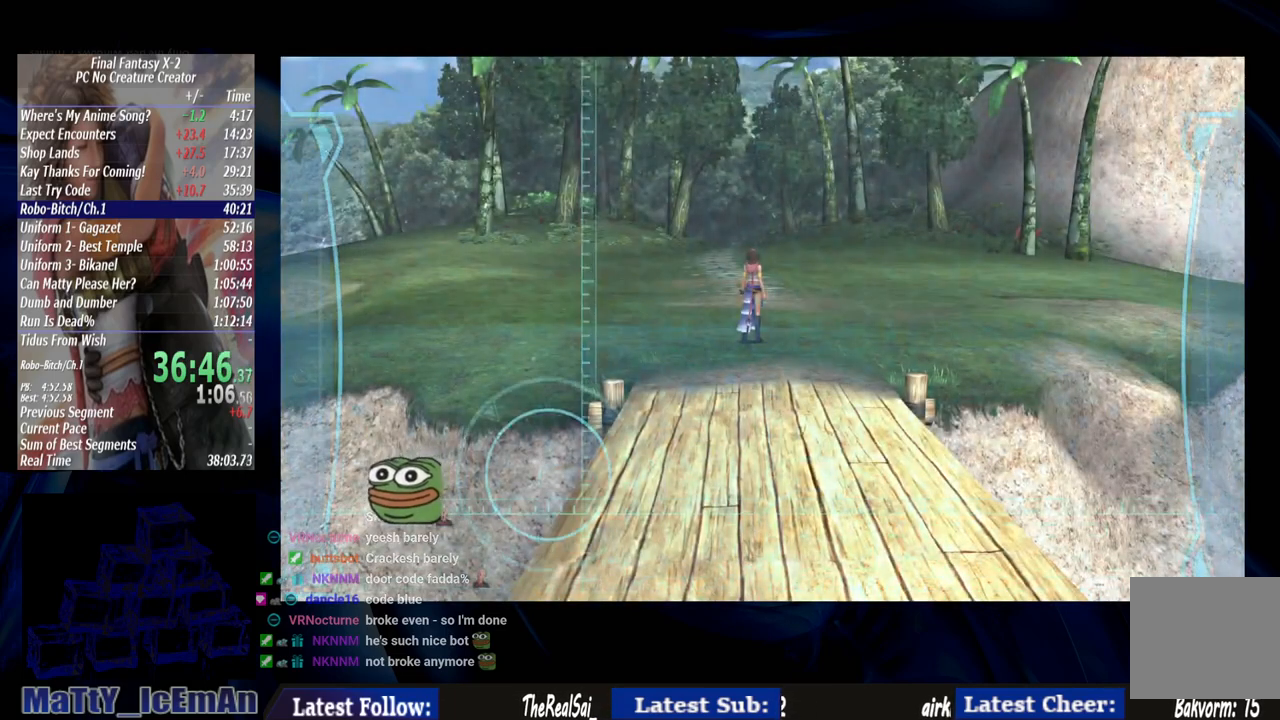
{"dt_ms": 500, "buttons": [], "left_stick": "center", "right_stick": "center", "events": [[83, "CROSS", "up"], [183, "CROSS", "down"], [283, "CROSS", "up"], [367, "CROSS", "down"], [483, "CROSS", "up"]]}
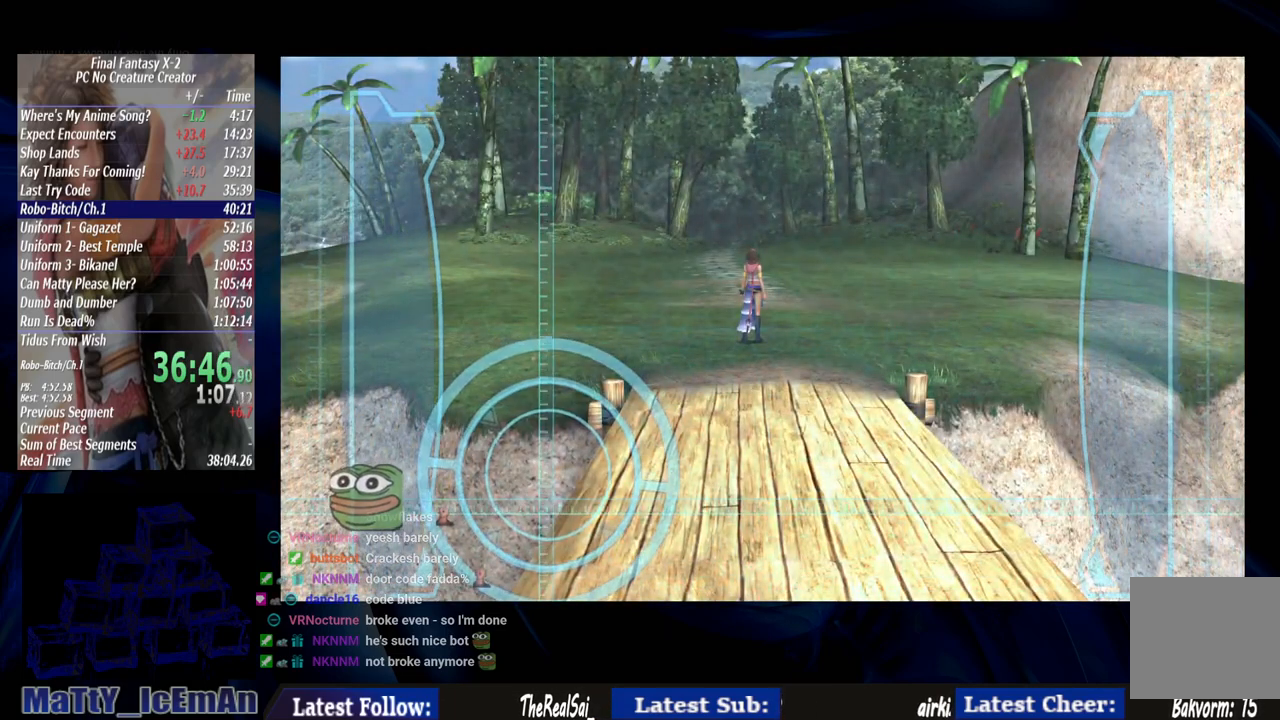
{"dt_ms": 500, "buttons": ["CROSS"], "left_stick": "center", "right_stick": "center", "events": [[50, "CROSS", "down"], [183, "CROSS", "up"], [250, "CROSS", "down"], [383, "CROSS", "up"], [450, "CROSS", "down"]]}
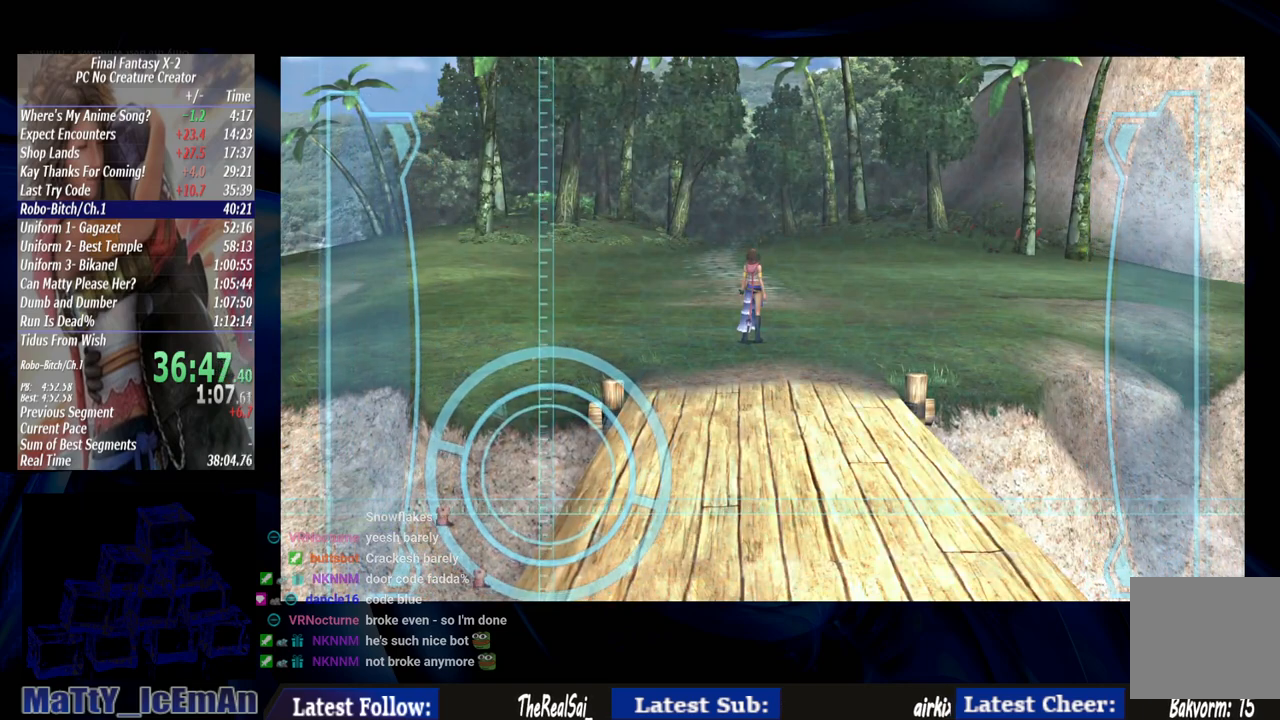
{"dt_ms": 500, "buttons": [], "left_stick": "center", "right_stick": "center", "events": [[83, "CROSS", "up"], [183, "CROSS", "down"], [283, "CROSS", "up"], [350, "CROSS", "down"], [483, "CROSS", "up"]]}
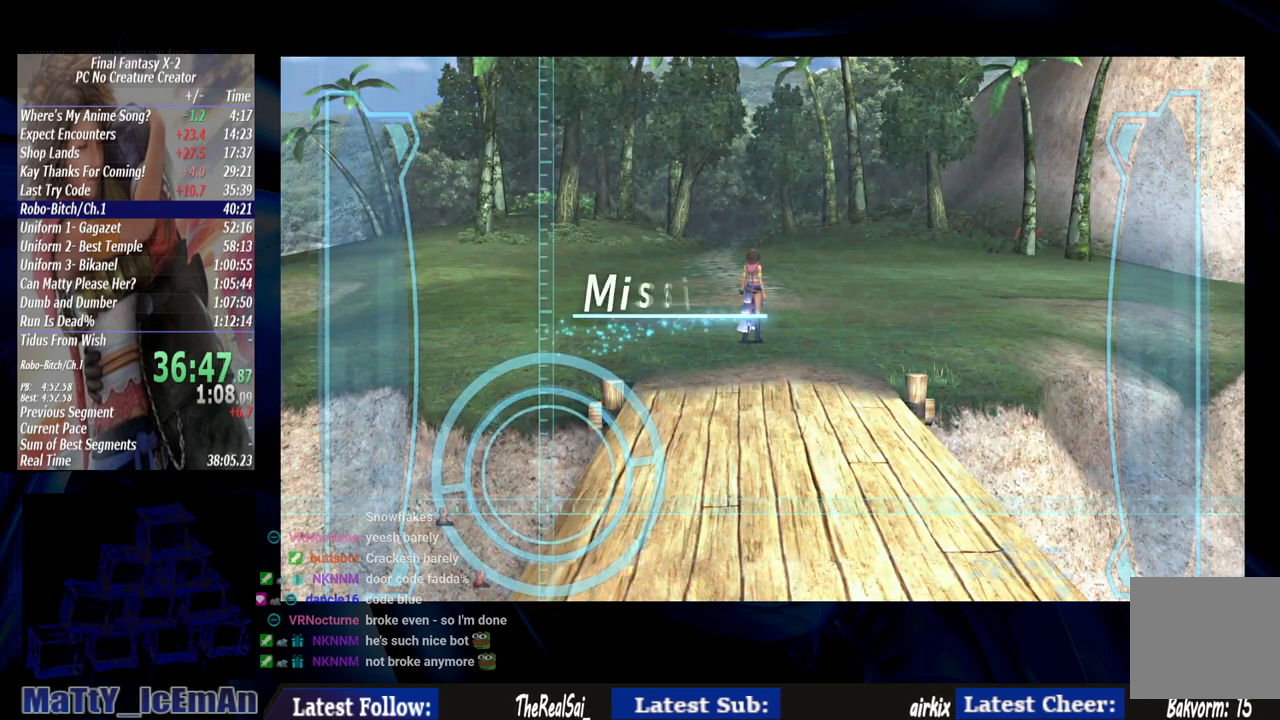
{"dt_ms": 500, "buttons": ["CROSS"], "left_stick": "center", "right_stick": "center", "events": [[50, "CROSS", "down"], [183, "CROSS", "up"], [283, "CROSS", "down"], [383, "CROSS", "up"], [450, "CROSS", "down"]]}
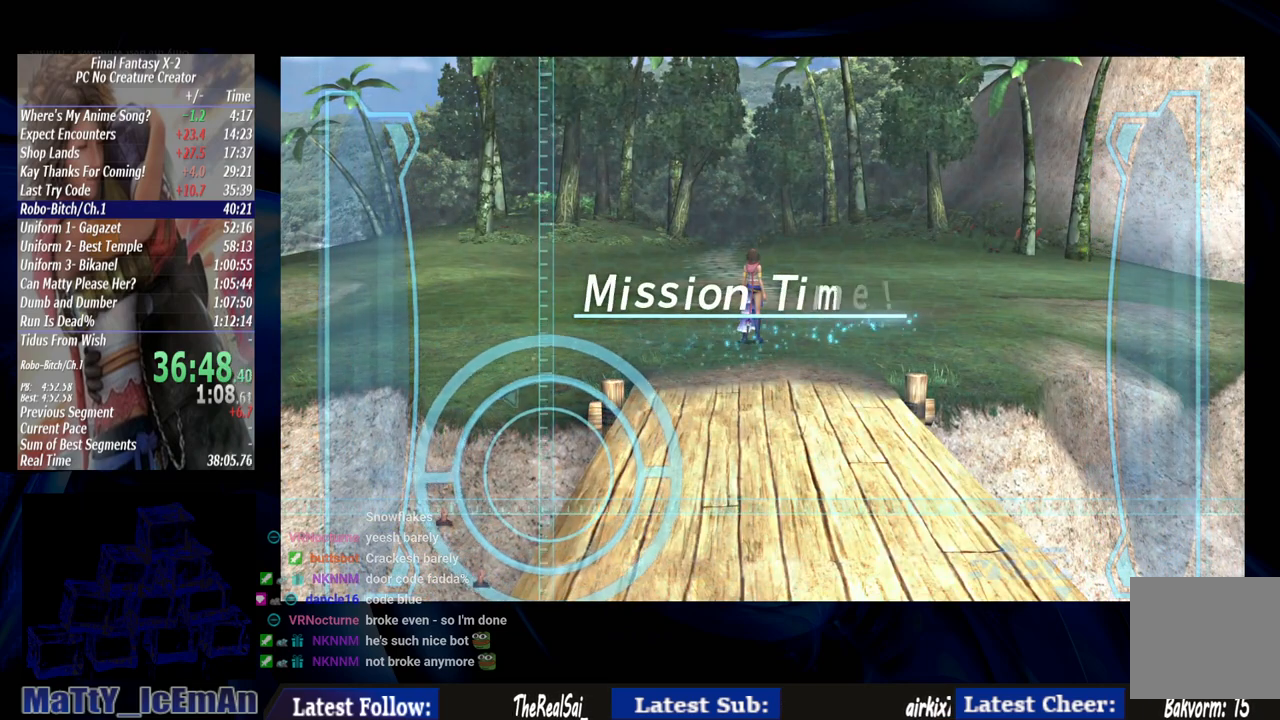
{"dt_ms": 500, "buttons": [], "left_stick": "center", "right_stick": "center"}
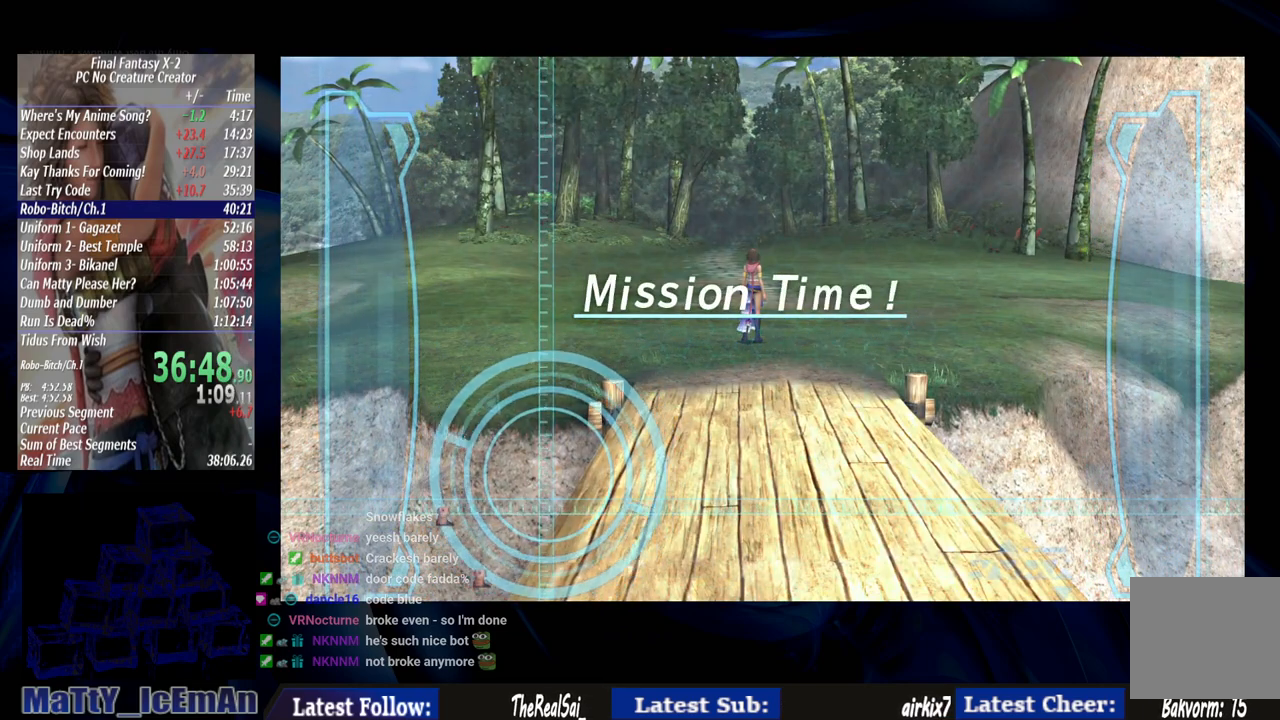
{"dt_ms": 1000, "buttons": [], "left_stick": "center", "right_stick": "center"}